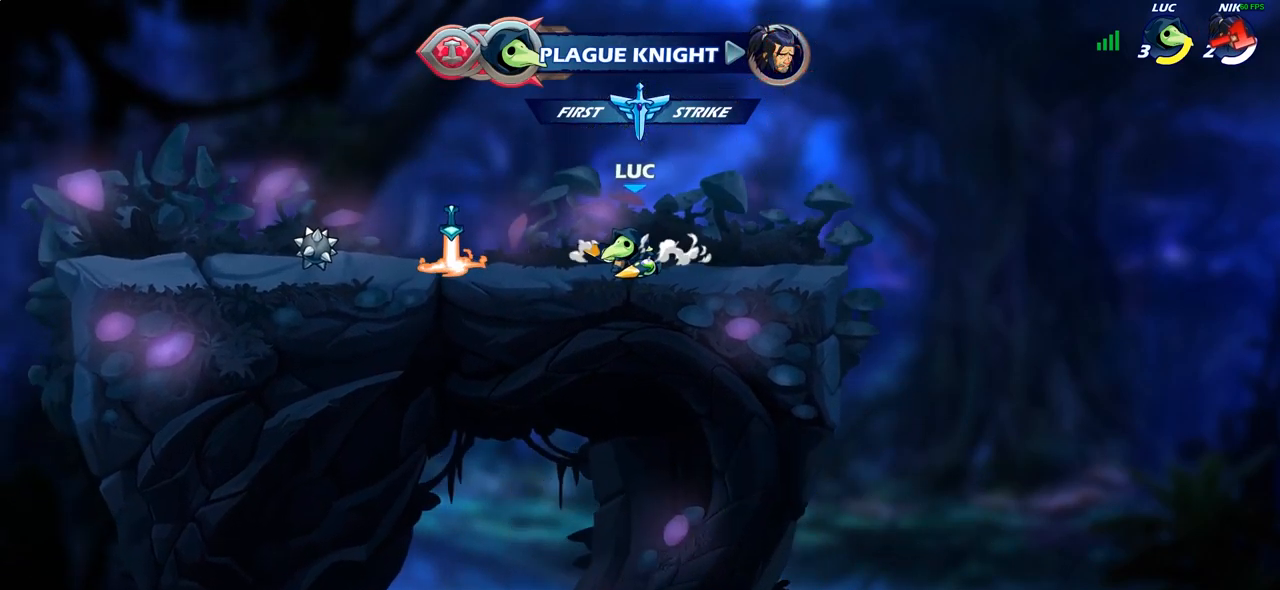
Gameplay with a controller (PlayStation layout); each line is a JSON object with the inputs held at the frame after it. "events" lists button and stick changes between this image and that frame as [ms after this image, input, new state], when the widget could be followed in between.
{"buttons": [], "left_stick": "center", "right_stick": "center", "events": []}
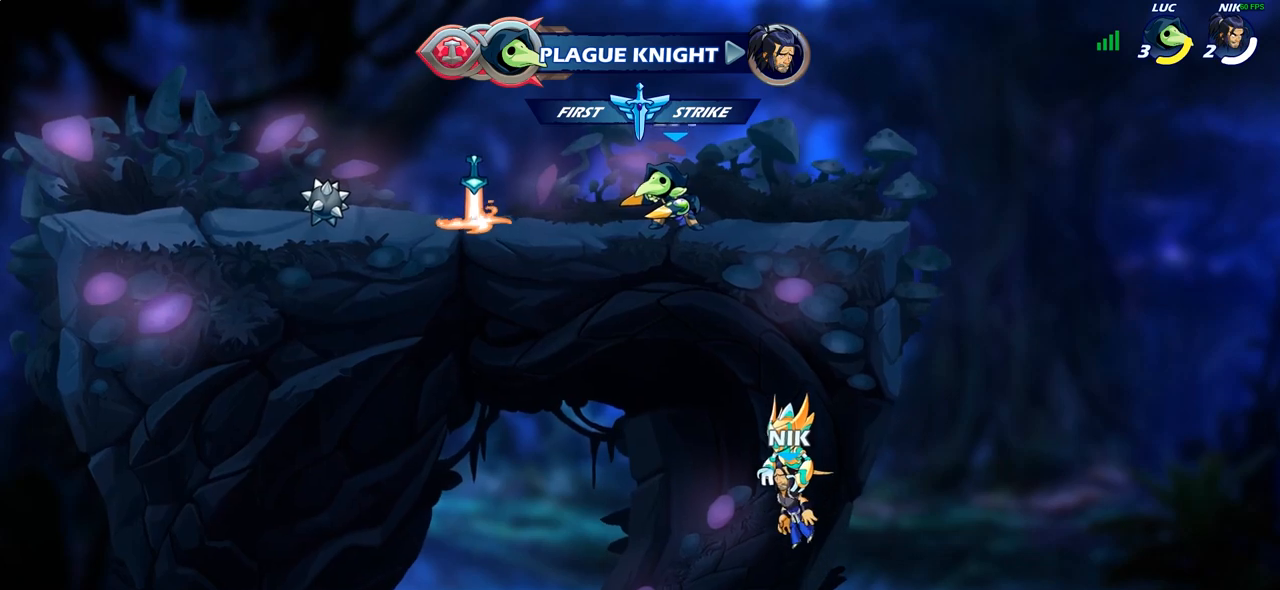
{"buttons": [], "left_stick": "up-left", "right_stick": "center", "events": [[267, "left_stick", "left"], [483, "left_stick", "up-left"]]}
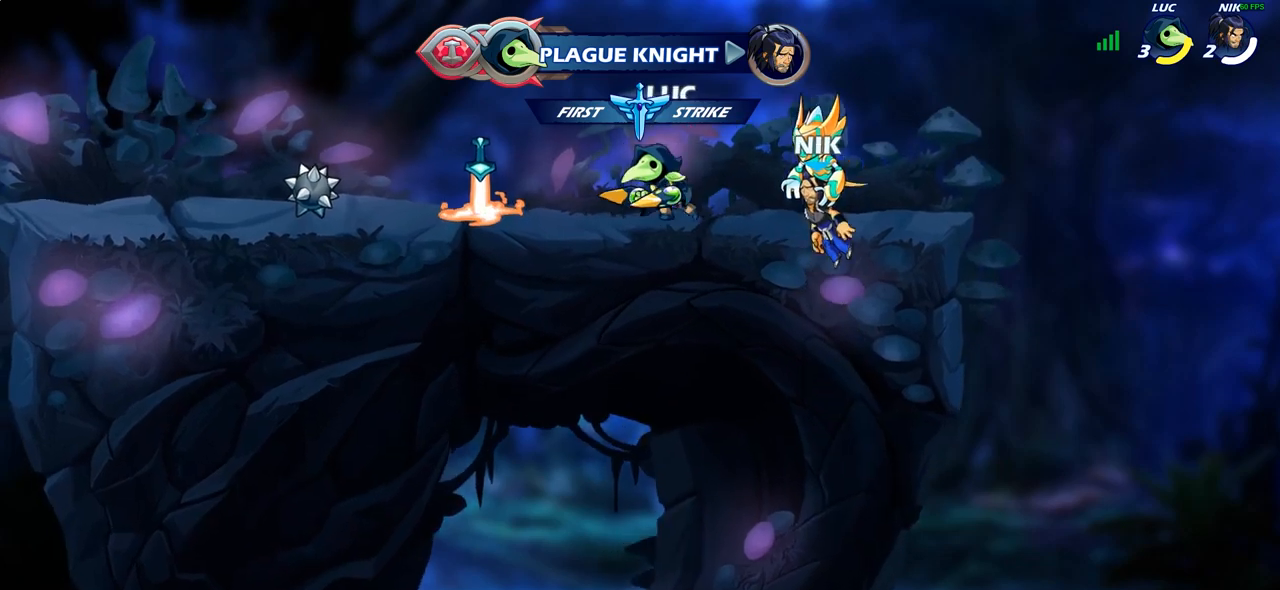
{"buttons": [], "left_stick": "right", "right_stick": "center", "events": [[133, "CROSS", "down"], [133, "R2", "down"], [250, "CROSS", "up"], [267, "R2", "up"], [317, "left_stick", "center"], [500, "left_stick", "right"]]}
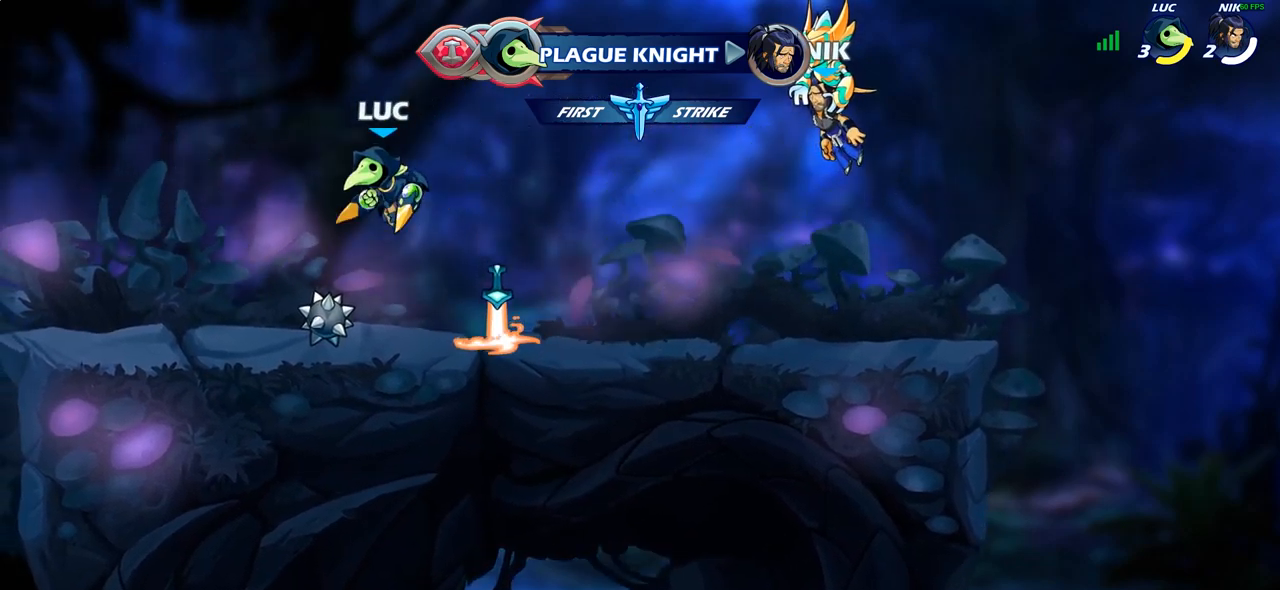
{"buttons": [], "left_stick": "up", "right_stick": "center", "events": [[100, "CROSS", "down"], [217, "CROSS", "up"], [217, "left_stick", "up-right"], [350, "left_stick", "up"], [433, "R1", "down"], [500, "R1", "up"]]}
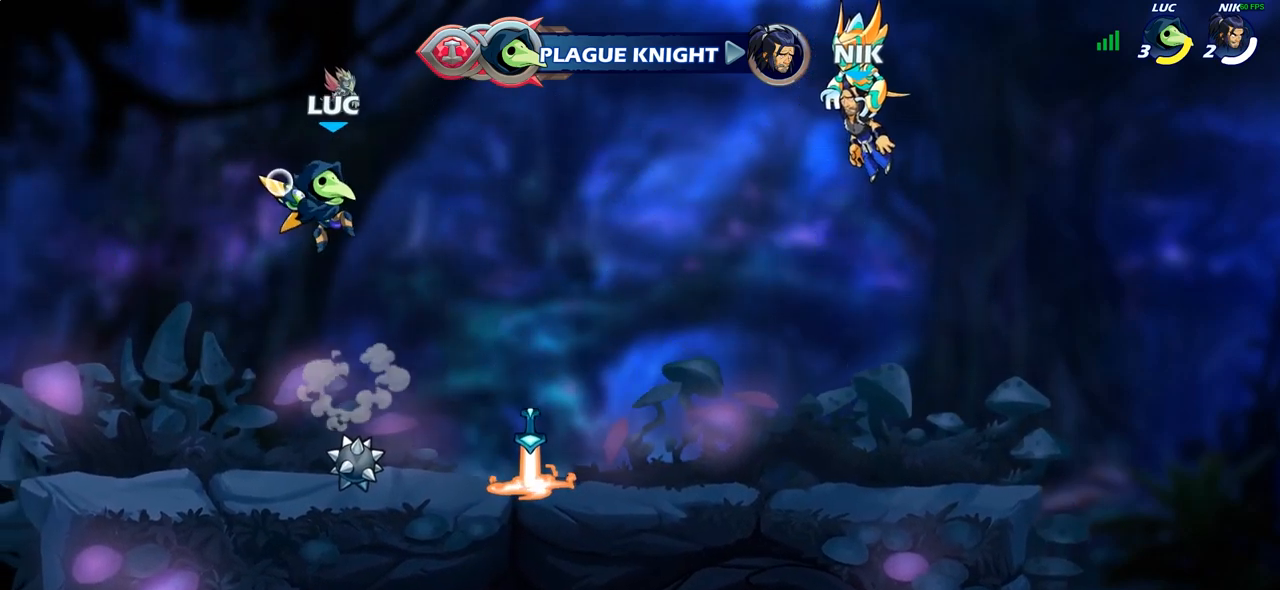
{"buttons": [], "left_stick": "down", "right_stick": "center", "events": [[83, "left_stick", "center"], [317, "left_stick", "down"]]}
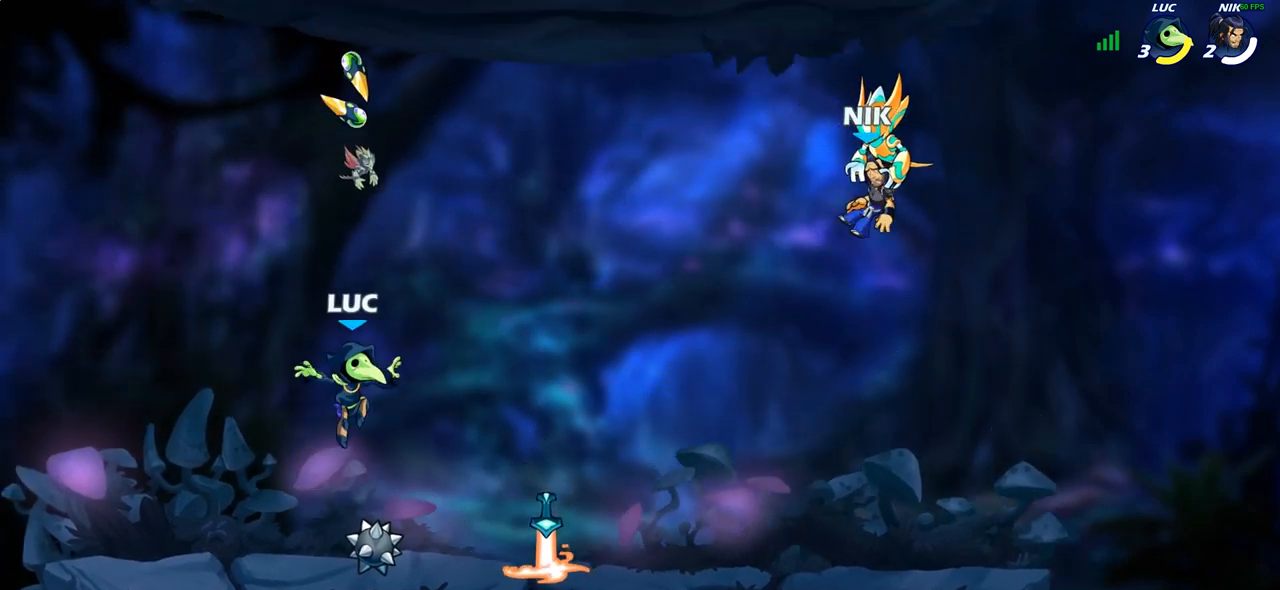
{"buttons": [], "left_stick": "center", "right_stick": "center", "events": [[100, "R1", "down"], [117, "left_stick", "center"], [150, "CROSS", "down"], [217, "R1", "up"], [233, "CROSS", "up"], [400, "R1", "down"], [467, "R1", "up"]]}
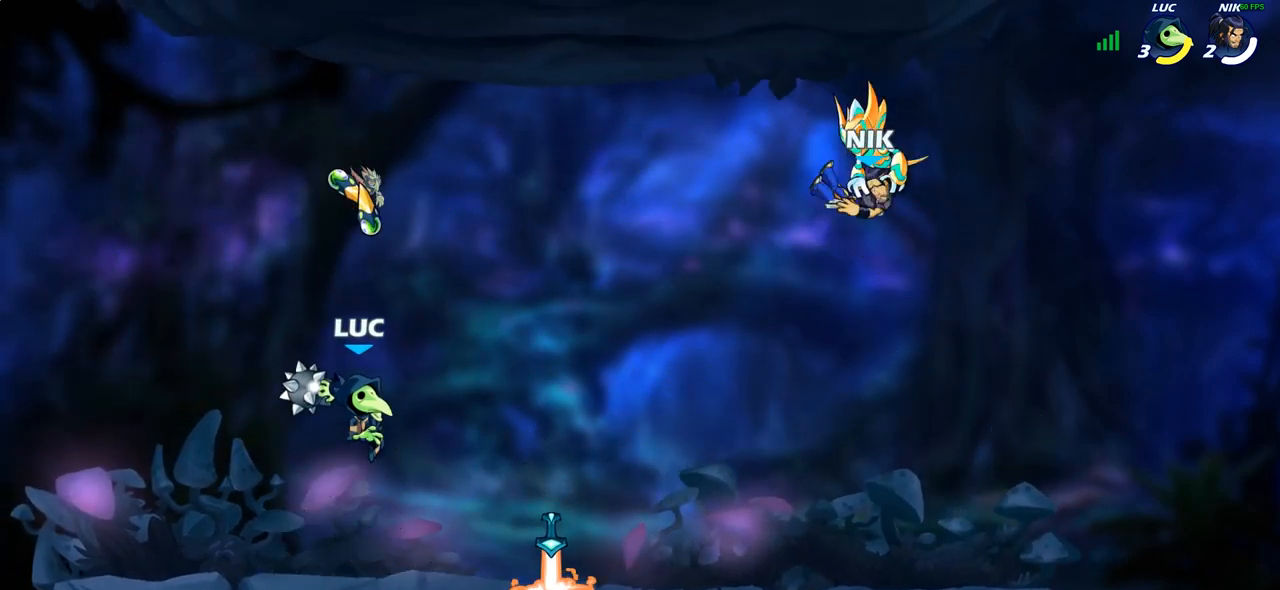
{"buttons": [], "left_stick": "center", "right_stick": "center", "events": [[83, "R1", "down"], [150, "R1", "up"], [383, "R1", "down"], [483, "R1", "up"]]}
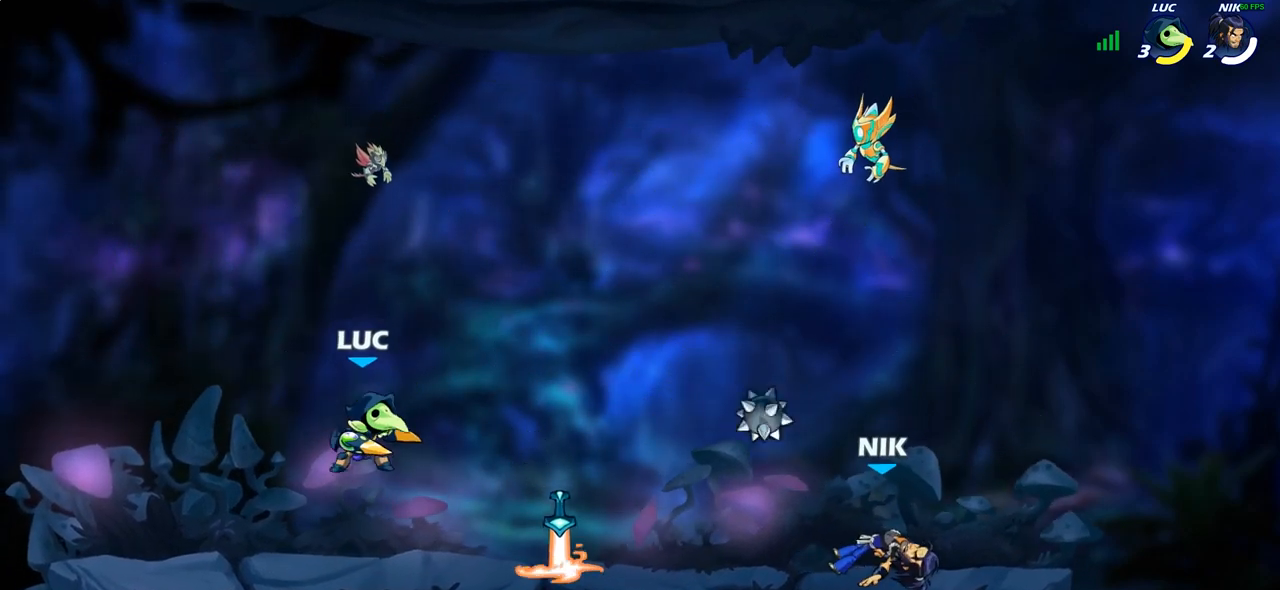
{"buttons": [], "left_stick": "center", "right_stick": "center", "events": []}
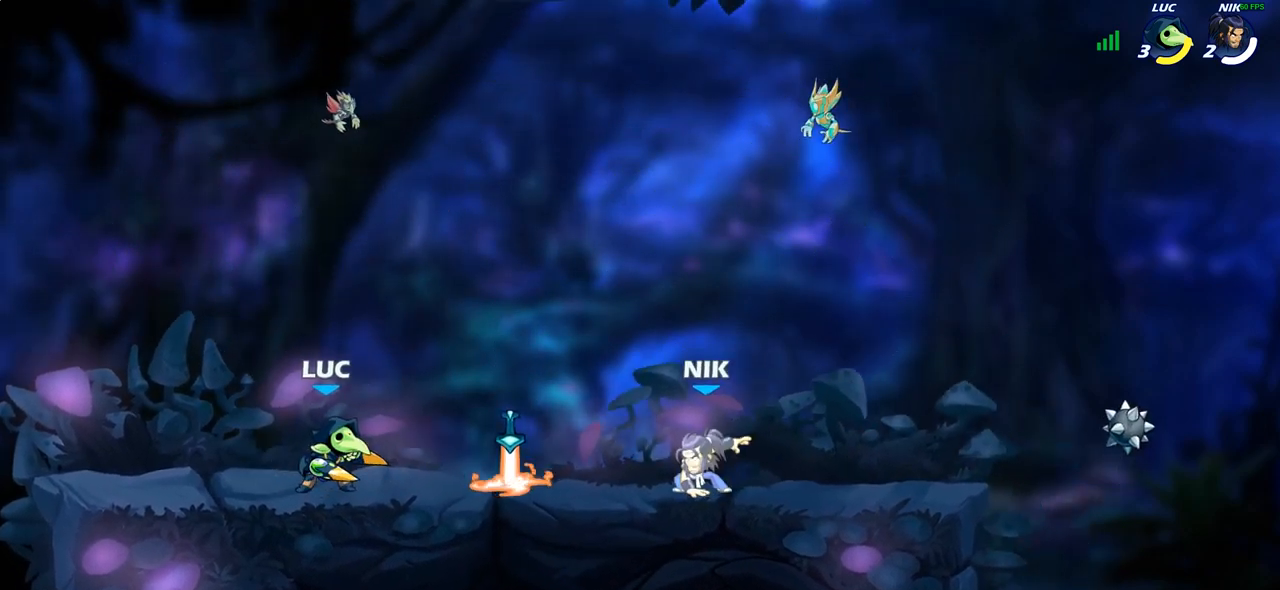
{"buttons": ["SQUARE"], "left_stick": "right", "right_stick": "center", "events": [[367, "left_stick", "right"], [400, "R2", "down"], [450, "SQUARE", "down"], [483, "R2", "up"]]}
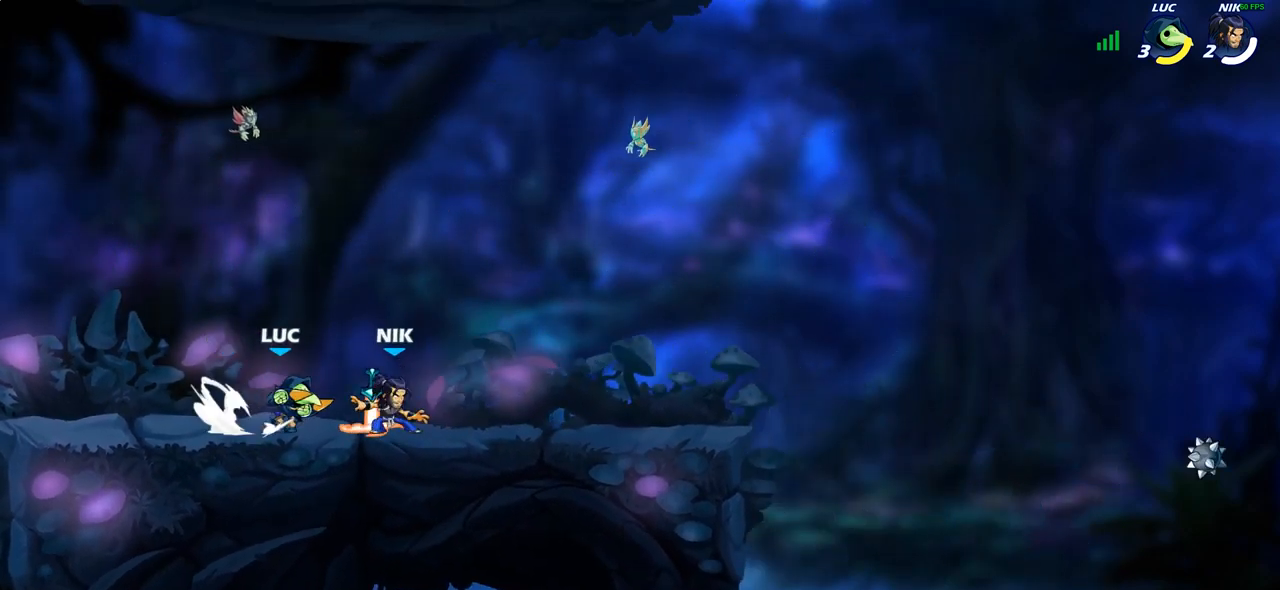
{"buttons": [], "left_stick": "center", "right_stick": "center", "events": [[17, "left_stick", "center"], [50, "SQUARE", "up"]]}
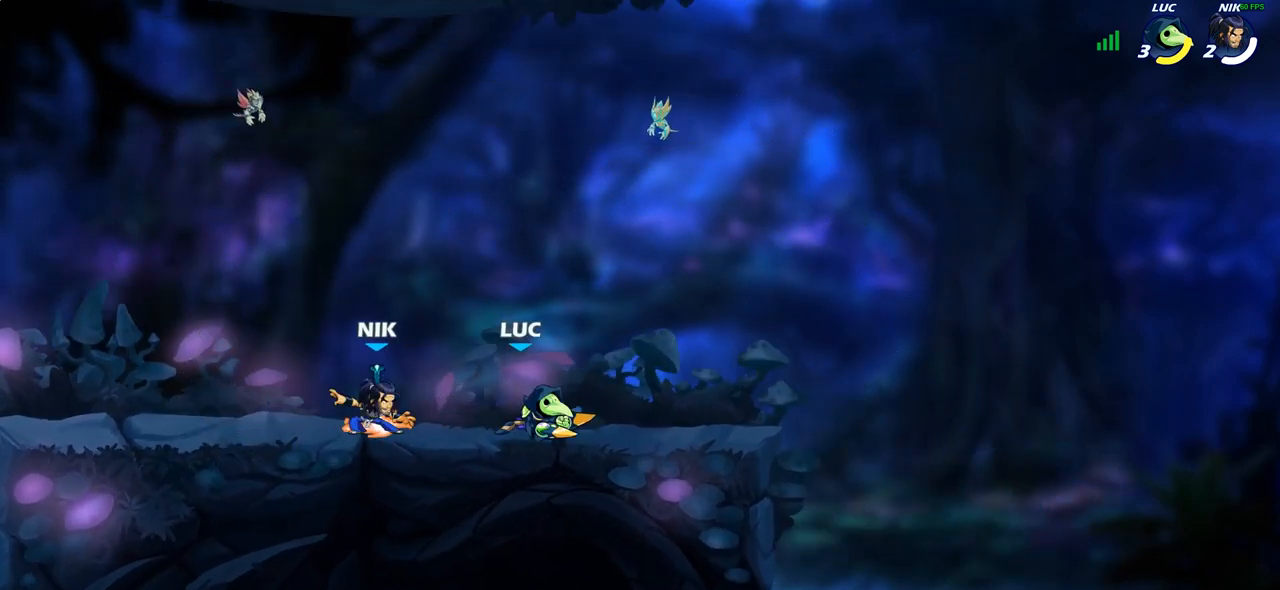
{"buttons": [], "left_stick": "left", "right_stick": "center", "events": [[17, "left_stick", "right"], [117, "CROSS", "down"], [150, "left_stick", "up-right"], [200, "R2", "down"], [250, "CROSS", "up"], [283, "left_stick", "up-left"], [450, "R2", "up"], [450, "left_stick", "left"]]}
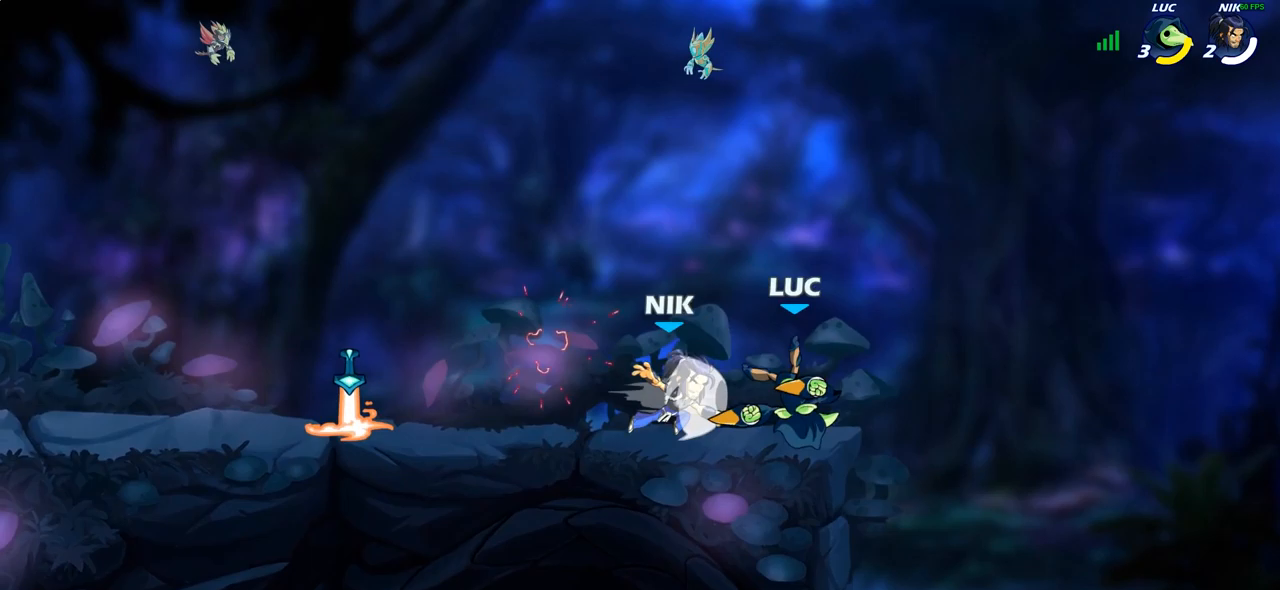
{"buttons": [], "left_stick": "center", "right_stick": "center", "events": [[133, "R2", "down"], [417, "R2", "up"], [500, "left_stick", "center"]]}
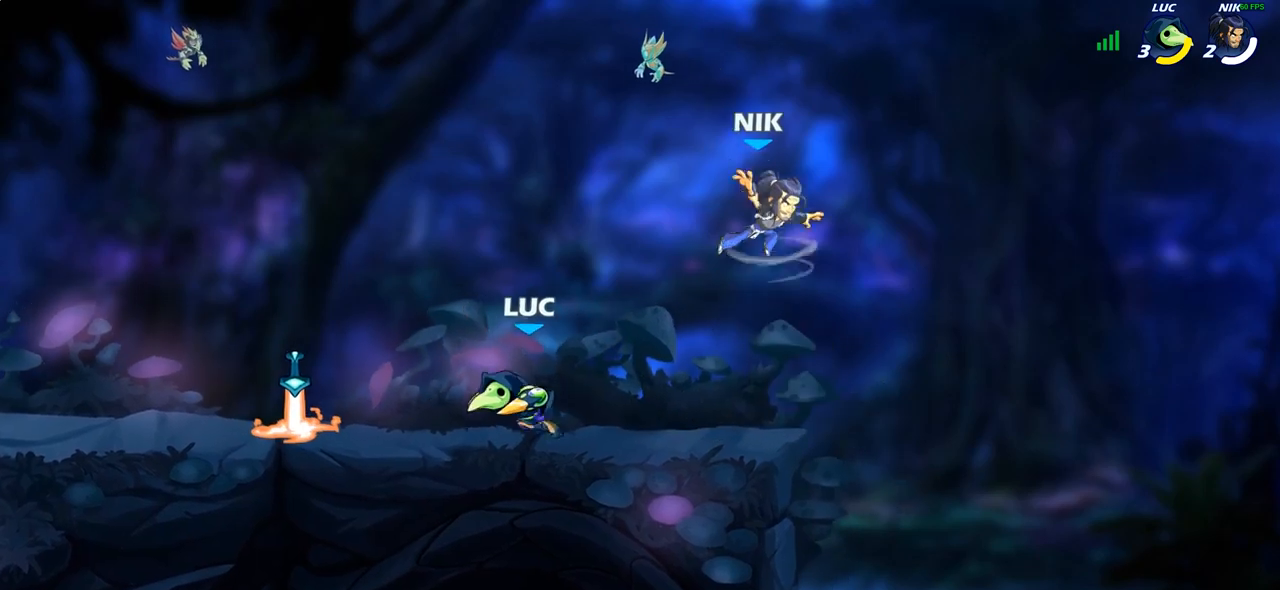
{"buttons": ["SQUARE"], "left_stick": "down-left", "right_stick": "center", "events": [[33, "left_stick", "right"], [300, "left_stick", "down-right"], [350, "R2", "down"], [417, "SQUARE", "down"], [467, "R2", "up"], [483, "left_stick", "down-left"]]}
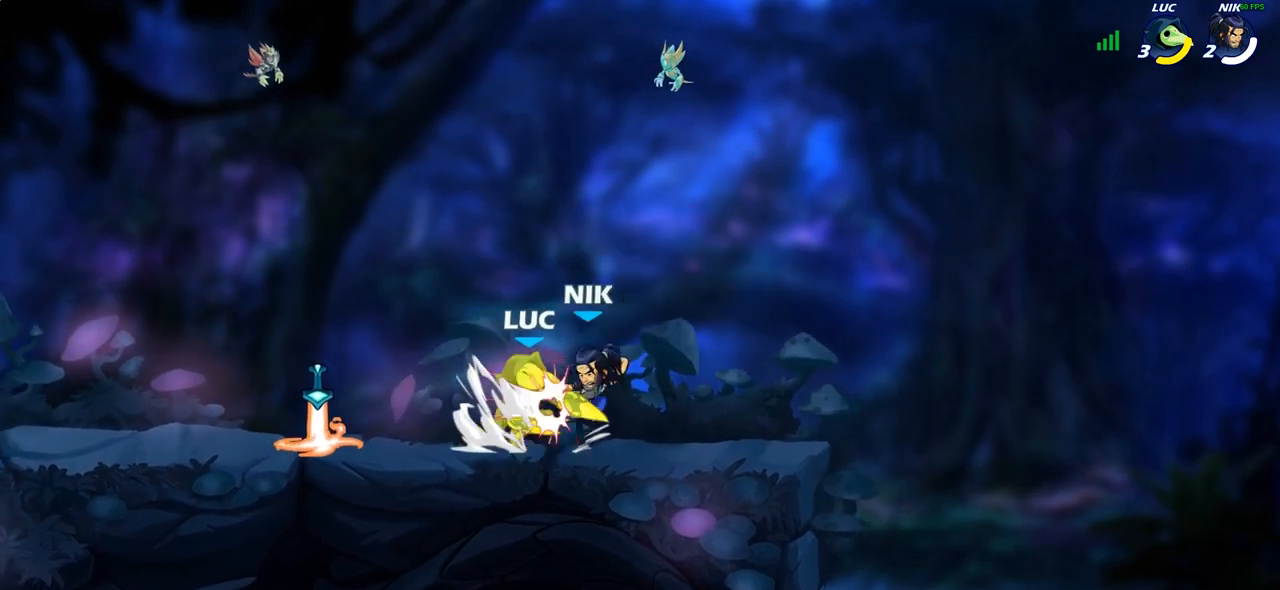
{"buttons": ["R2"], "left_stick": "up-left", "right_stick": "center", "events": [[17, "SQUARE", "up"], [17, "left_stick", "down-right"], [33, "left_stick", "center"], [333, "left_stick", "up-left"], [350, "CROSS", "down"], [383, "R2", "down"], [483, "CROSS", "up"]]}
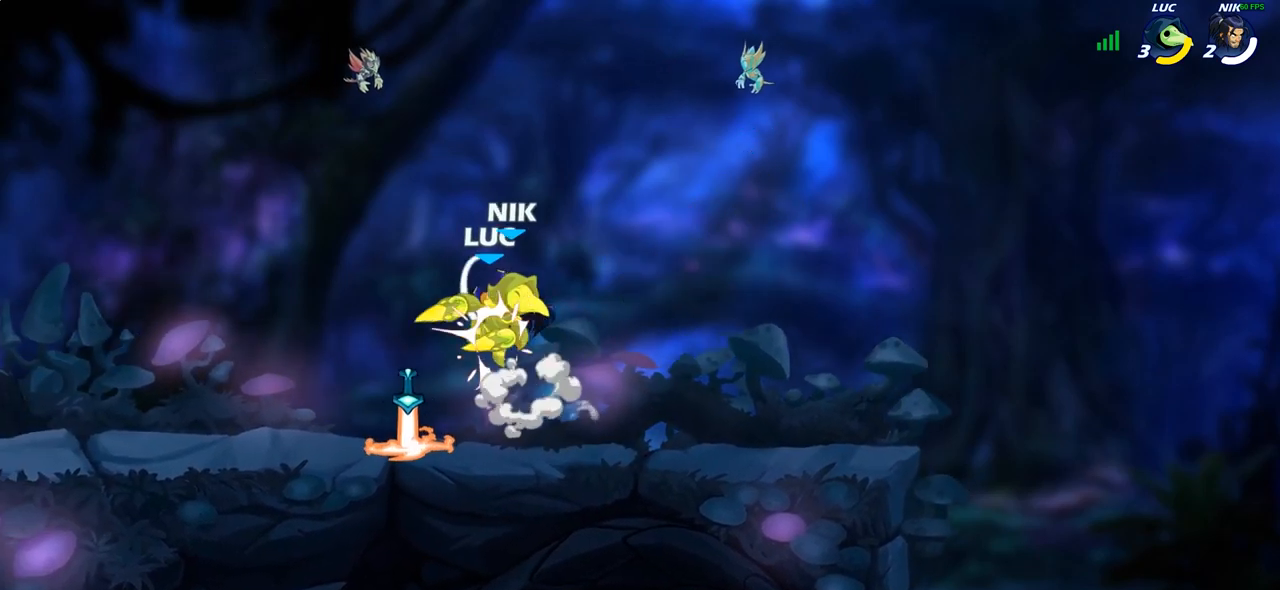
{"buttons": [], "left_stick": "center", "right_stick": "center", "events": [[83, "R2", "up"], [100, "left_stick", "down"], [217, "left_stick", "center"]]}
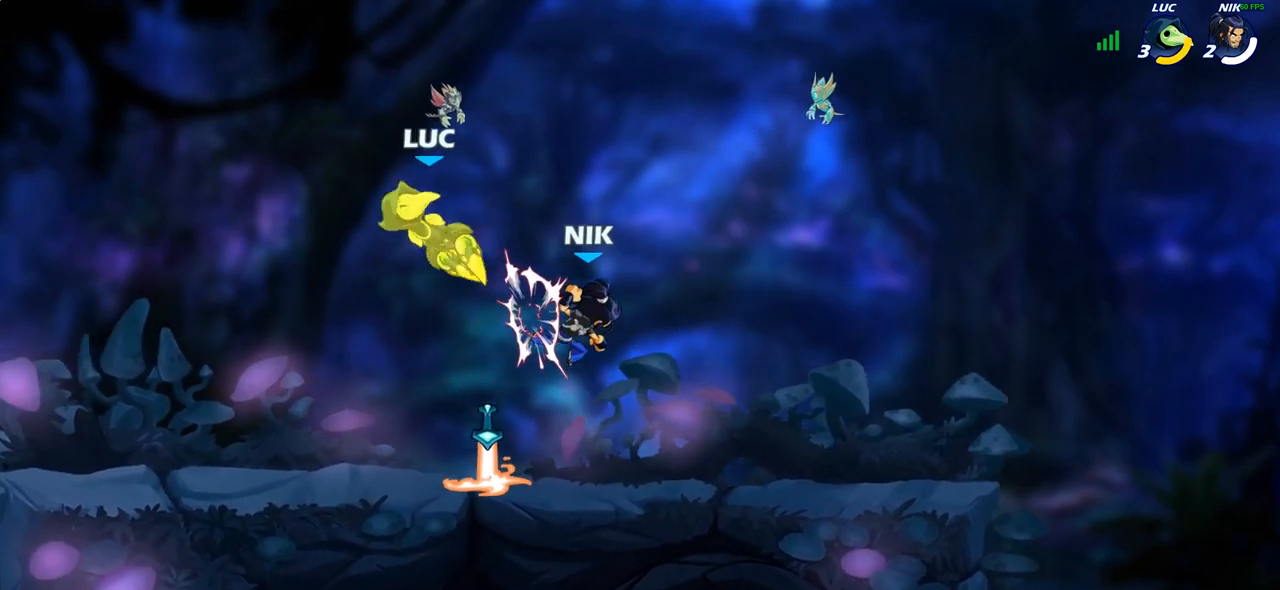
{"buttons": [], "left_stick": "down-left", "right_stick": "center", "events": [[100, "left_stick", "left"], [150, "left_stick", "down-left"]]}
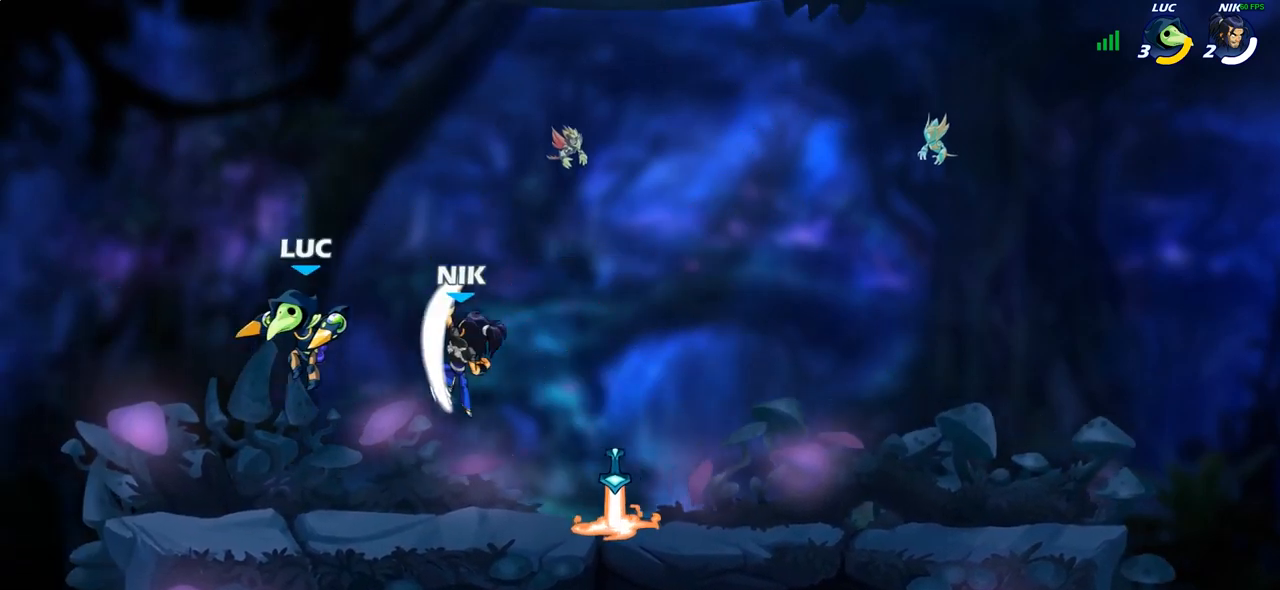
{"buttons": ["CIRCLE"], "left_stick": "center", "right_stick": "center", "events": [[117, "left_stick", "down-right"], [200, "left_stick", "right"], [283, "R2", "down"], [400, "R2", "up"], [417, "CROSS", "down"], [417, "left_stick", "down"], [467, "CIRCLE", "down"], [467, "CROSS", "up"], [500, "left_stick", "center"]]}
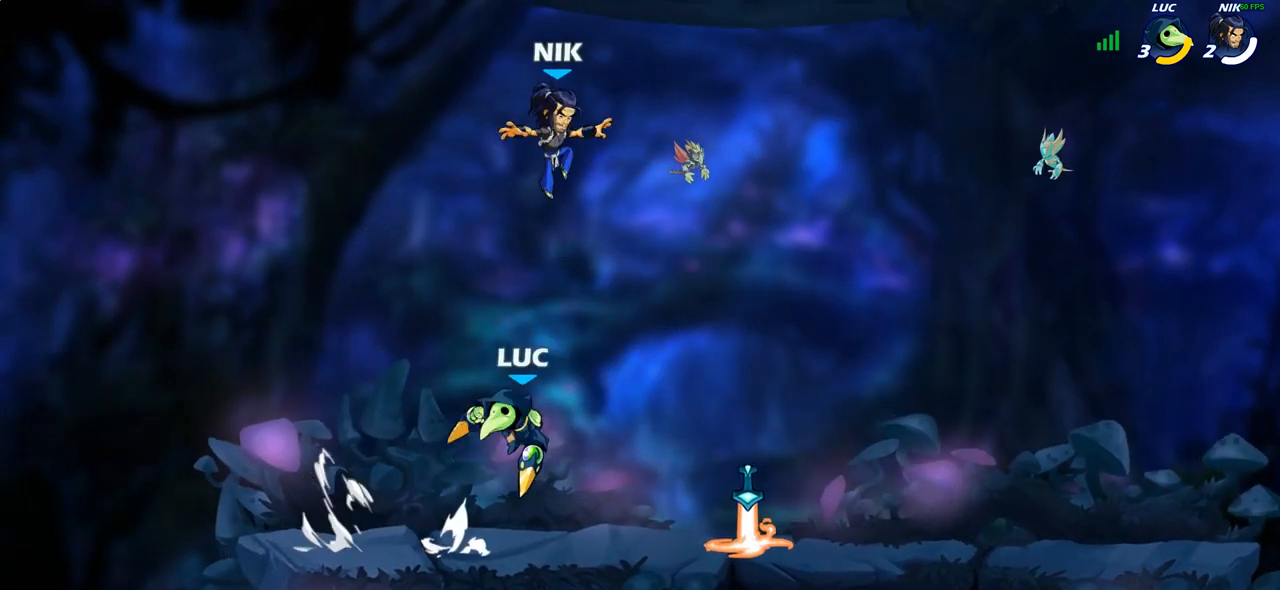
{"buttons": [], "left_stick": "center", "right_stick": "center", "events": [[100, "CIRCLE", "up"]]}
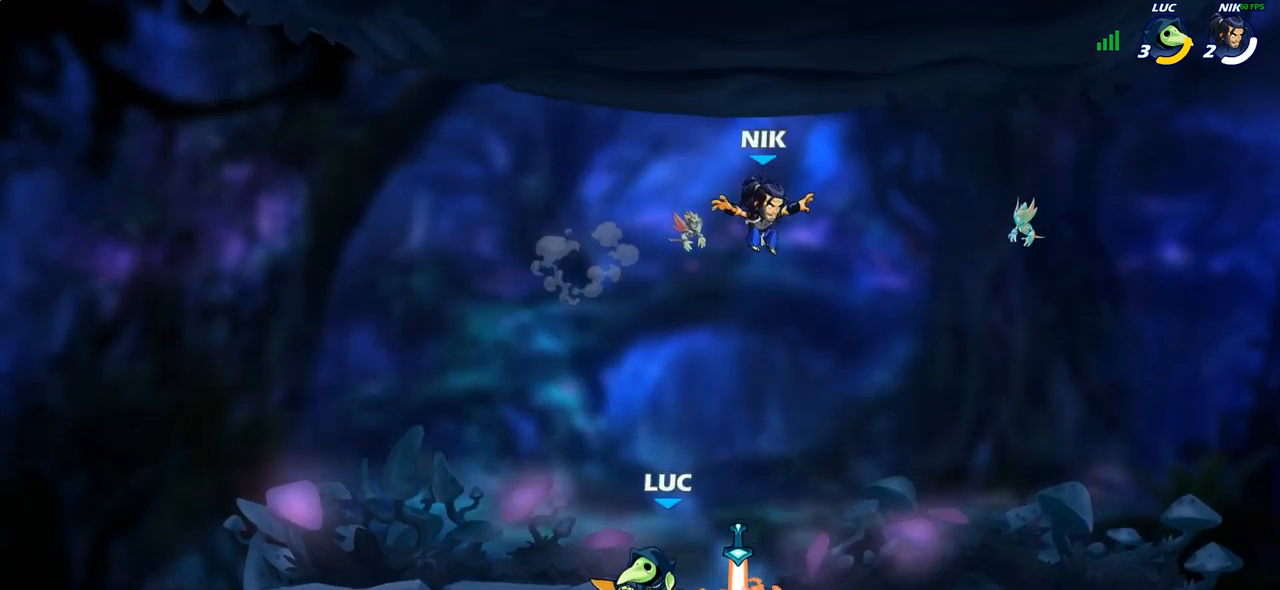
{"buttons": [], "left_stick": "center", "right_stick": "center", "events": [[167, "left_stick", "right"], [233, "SQUARE", "down"], [317, "SQUARE", "up"], [450, "left_stick", "center"]]}
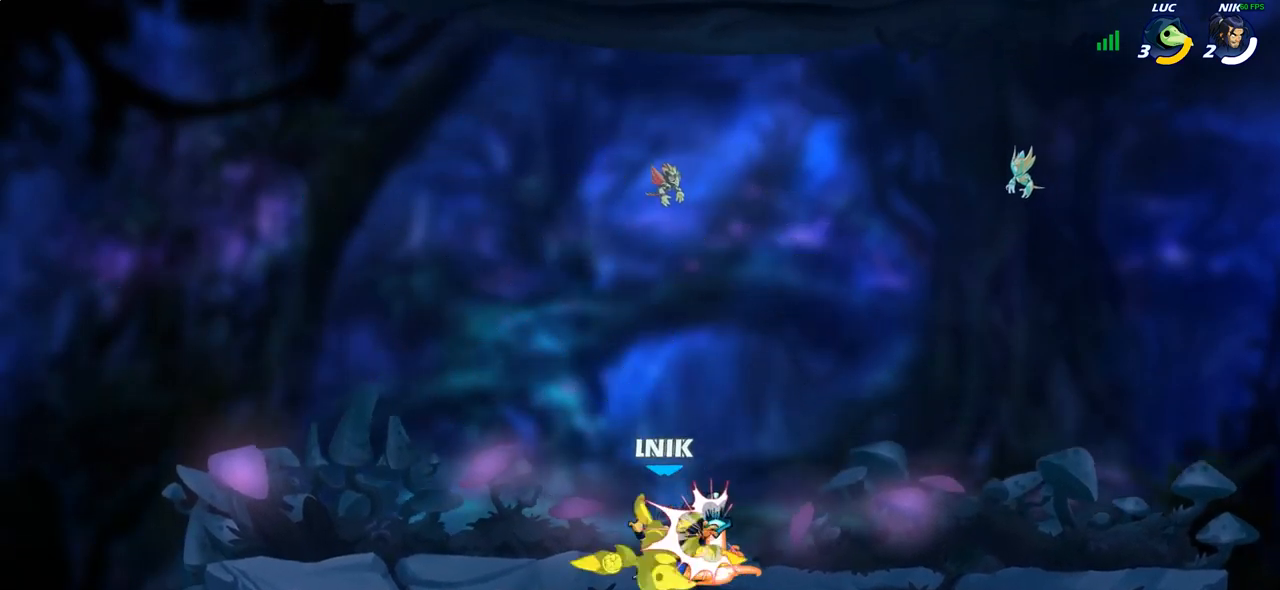
{"buttons": [], "left_stick": "center", "right_stick": "center", "events": [[317, "SQUARE", "down"], [417, "SQUARE", "up"]]}
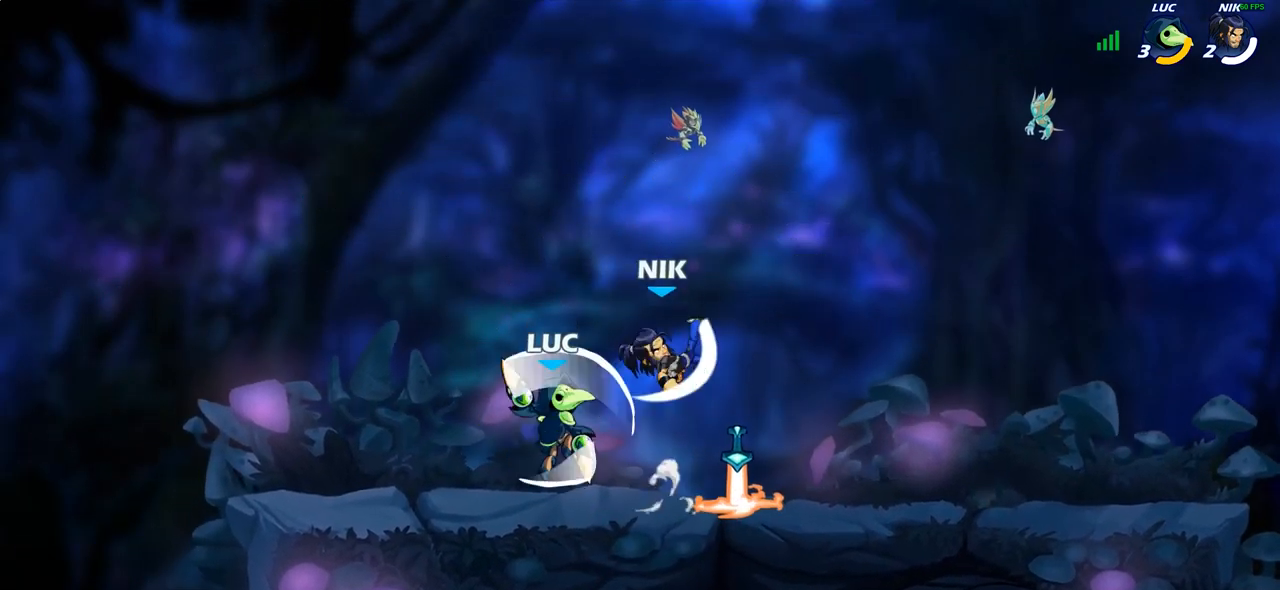
{"buttons": ["SQUARE"], "left_stick": "down-left", "right_stick": "center", "events": [[50, "left_stick", "right"], [383, "left_stick", "down-left"], [483, "SQUARE", "down"]]}
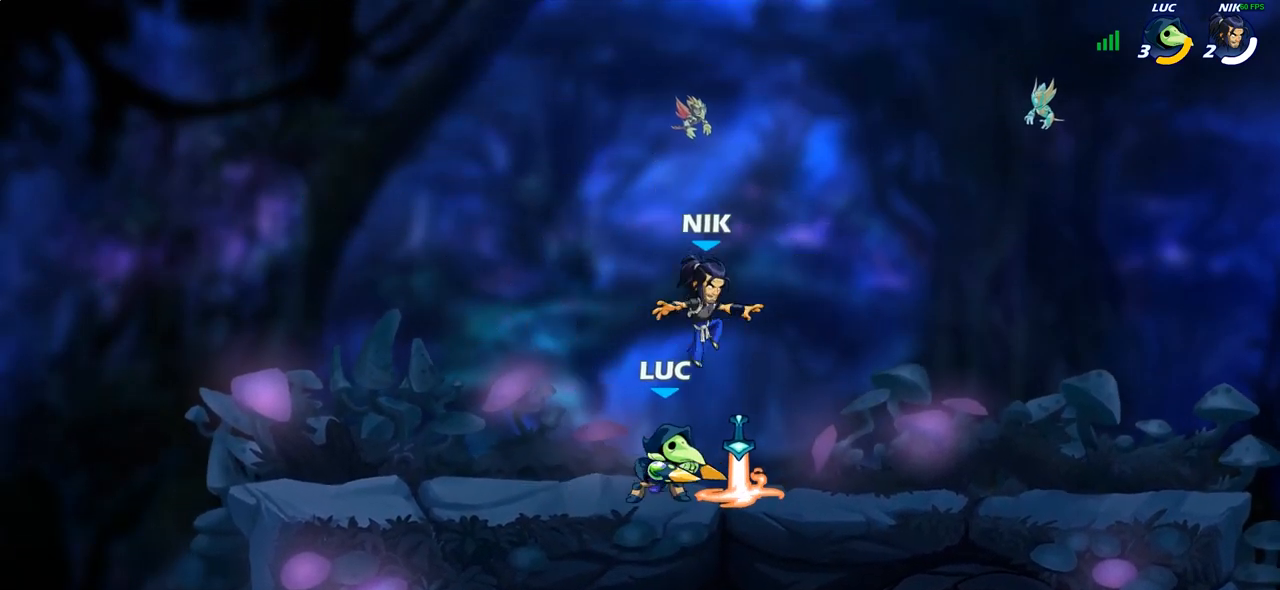
{"buttons": [], "left_stick": "right", "right_stick": "center", "events": [[67, "SQUARE", "up"], [83, "left_stick", "center"], [450, "left_stick", "right"]]}
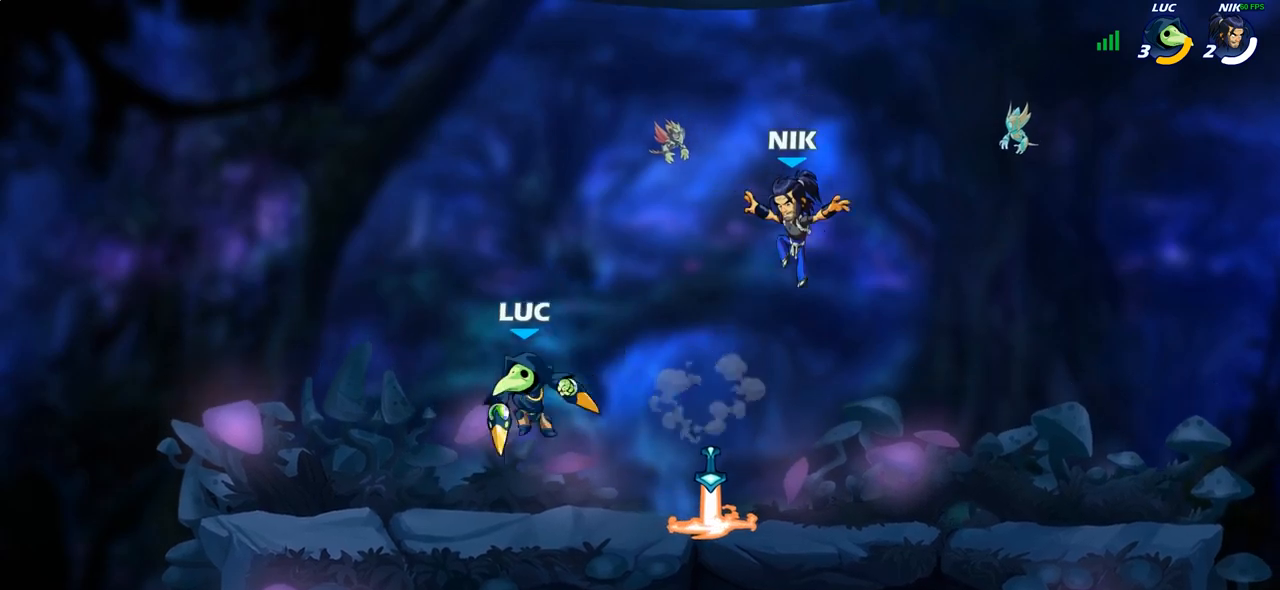
{"buttons": ["SQUARE"], "left_stick": "center", "right_stick": "center", "events": [[183, "left_stick", "center"], [217, "SQUARE", "down"], [317, "SQUARE", "up"], [417, "SQUARE", "down"]]}
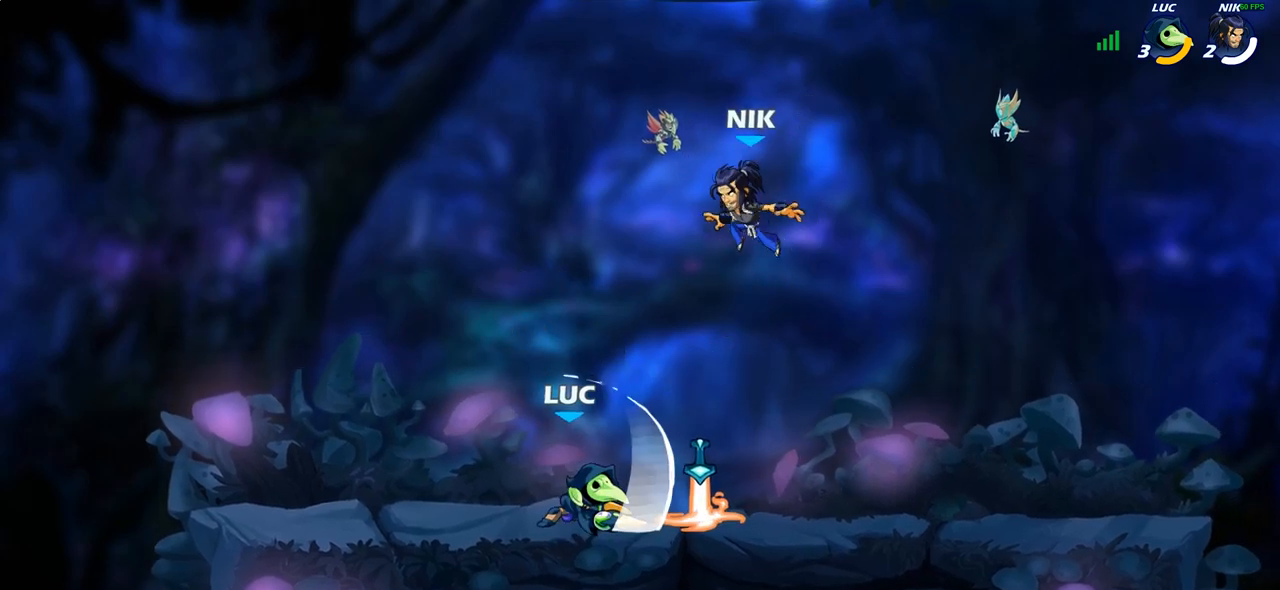
{"buttons": [], "left_stick": "center", "right_stick": "center", "events": [[17, "SQUARE", "up"], [217, "left_stick", "down"], [283, "SQUARE", "down"], [350, "SQUARE", "up"], [367, "left_stick", "center"]]}
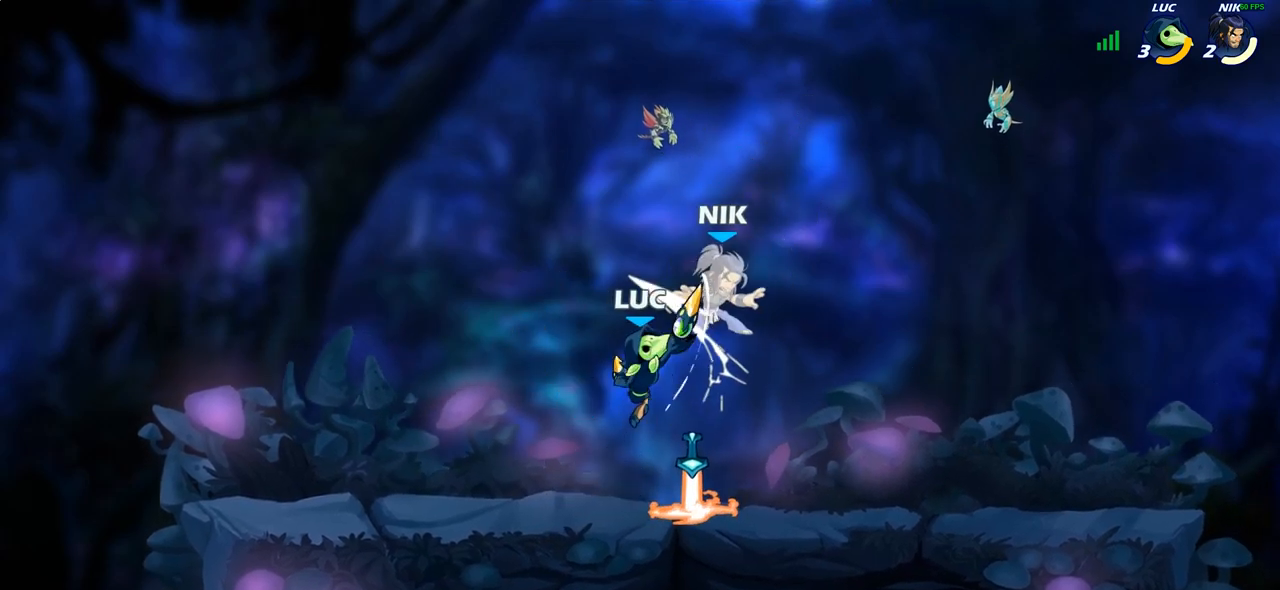
{"buttons": [], "left_stick": "center", "right_stick": "center", "events": [[133, "CROSS", "down"], [183, "SQUARE", "down"], [217, "CROSS", "up"], [250, "SQUARE", "up"]]}
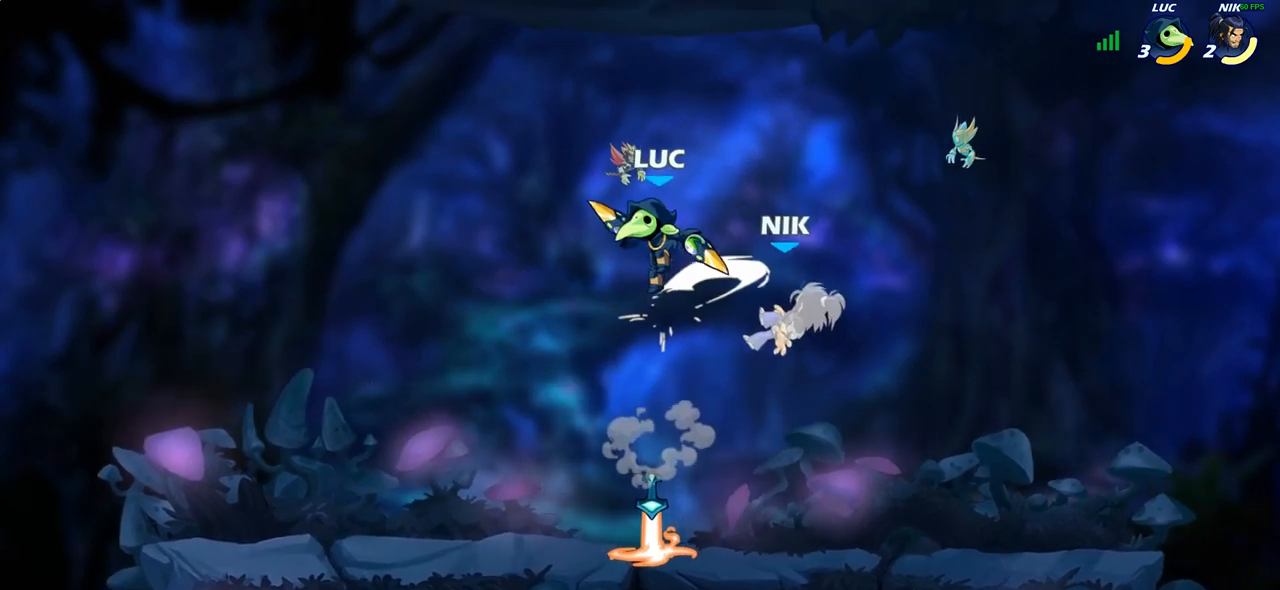
{"buttons": [], "left_stick": "down", "right_stick": "center", "events": [[133, "left_stick", "down"]]}
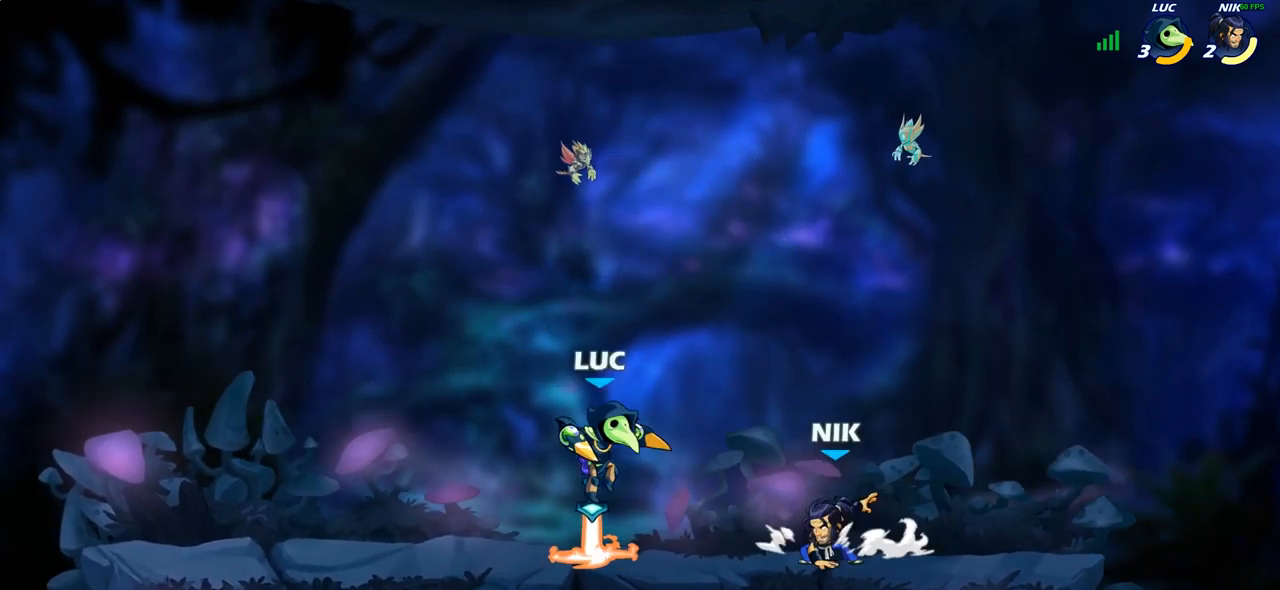
{"buttons": [], "left_stick": "center", "right_stick": "center", "events": [[133, "SQUARE", "down"], [233, "SQUARE", "up"], [317, "left_stick", "center"]]}
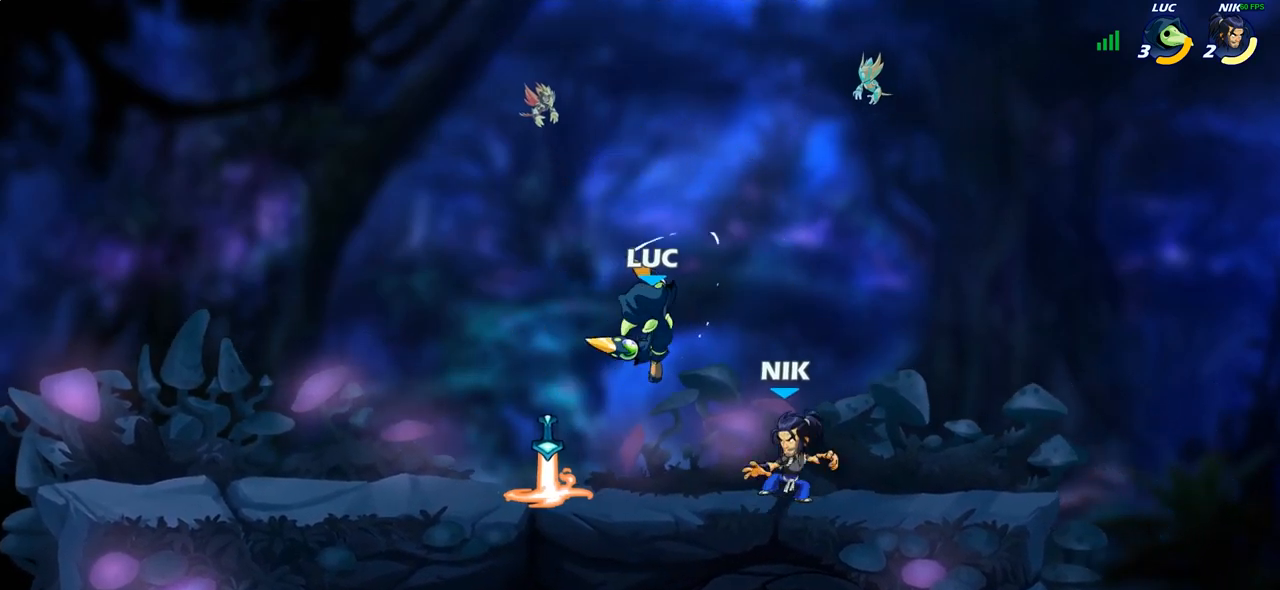
{"buttons": [], "left_stick": "down", "right_stick": "center", "events": [[117, "left_stick", "up-left"], [150, "CROSS", "down"], [217, "R2", "down"], [300, "CROSS", "up"], [400, "R2", "up"], [417, "left_stick", "down-left"], [467, "left_stick", "down"]]}
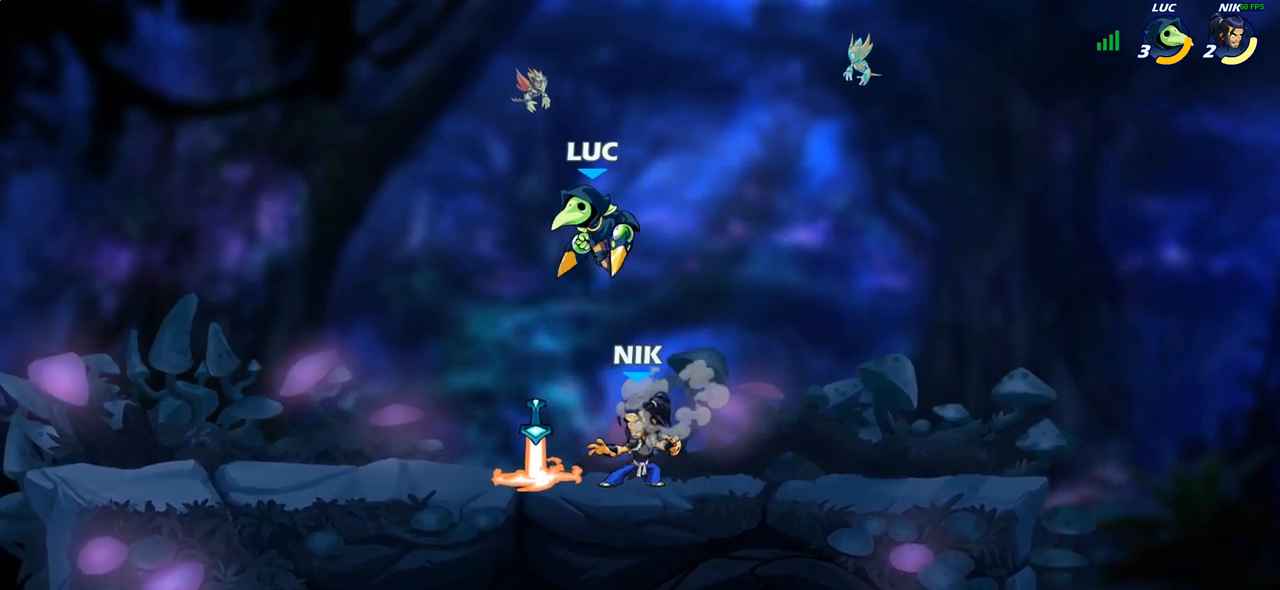
{"buttons": ["SQUARE"], "left_stick": "center", "right_stick": "center", "events": [[17, "left_stick", "down-right"], [83, "left_stick", "center"], [333, "left_stick", "right"], [467, "SQUARE", "down"], [500, "left_stick", "center"]]}
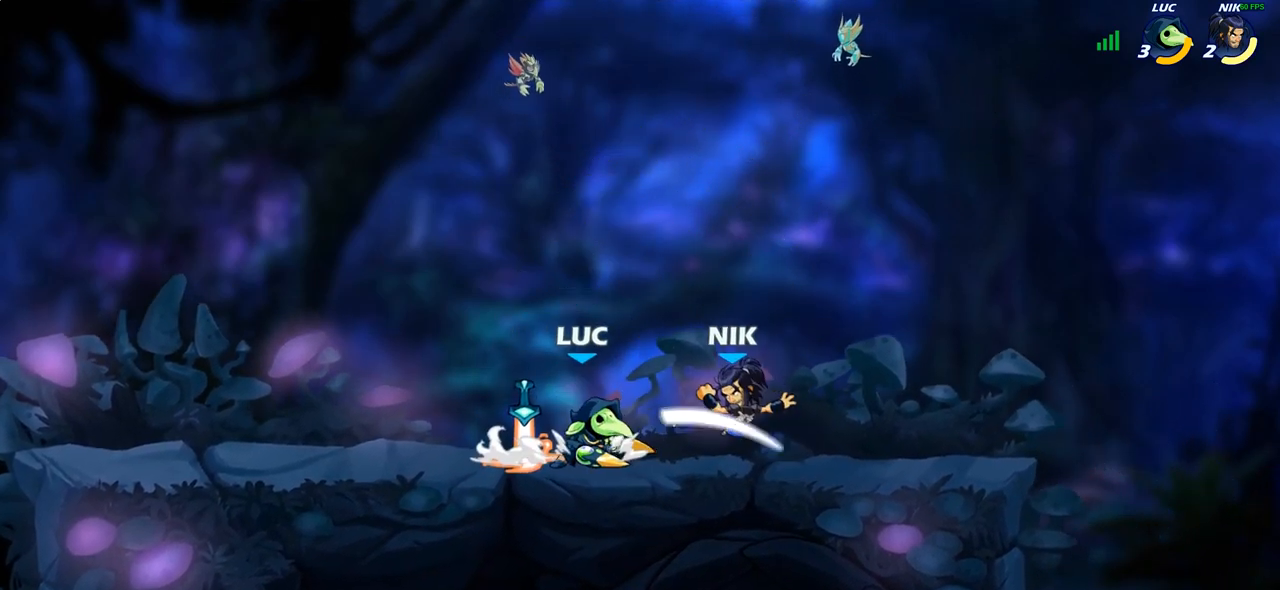
{"buttons": [], "left_stick": "center", "right_stick": "center", "events": [[33, "SQUARE", "up"], [133, "SQUARE", "down"], [200, "SQUARE", "up"], [333, "SQUARE", "down"], [433, "SQUARE", "up"]]}